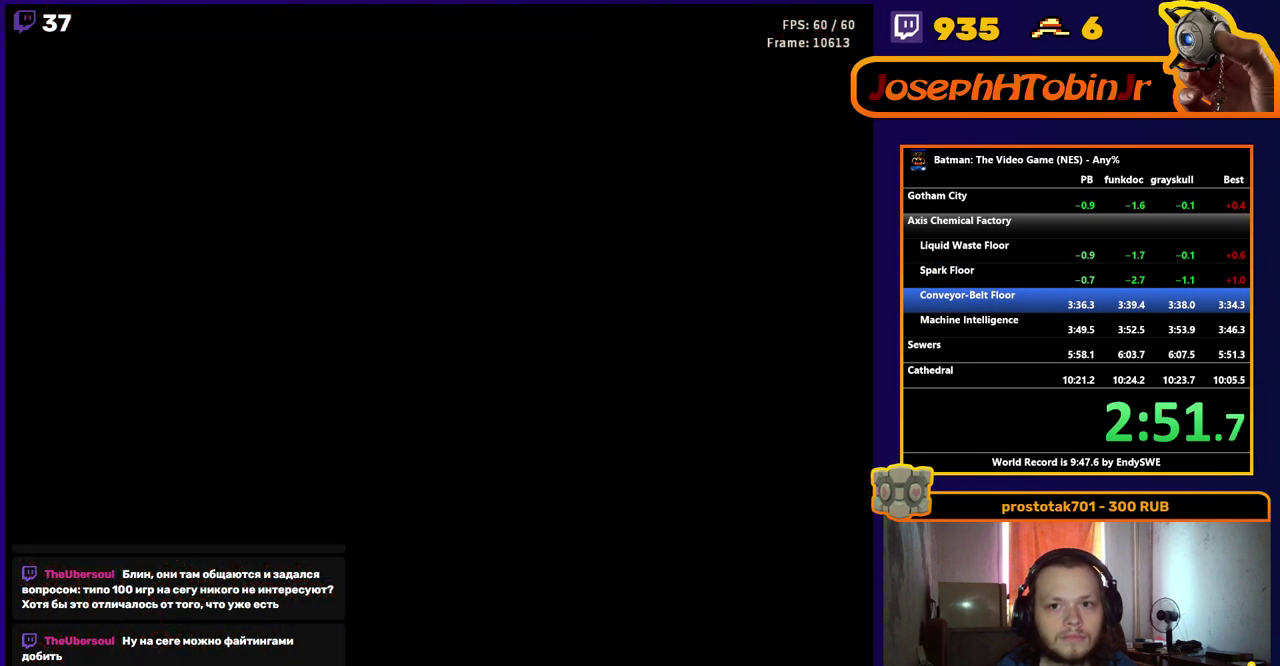
Gameplay with a controller (Nintendo layout); each line is a JSON object with the inputs held at the frame after it. "events" lists button and stick changes between this image and that frame as [ms after this image, input, new state], when the widget could be followed in between. Not read: L3 R3.
{"buttons": [], "events": []}
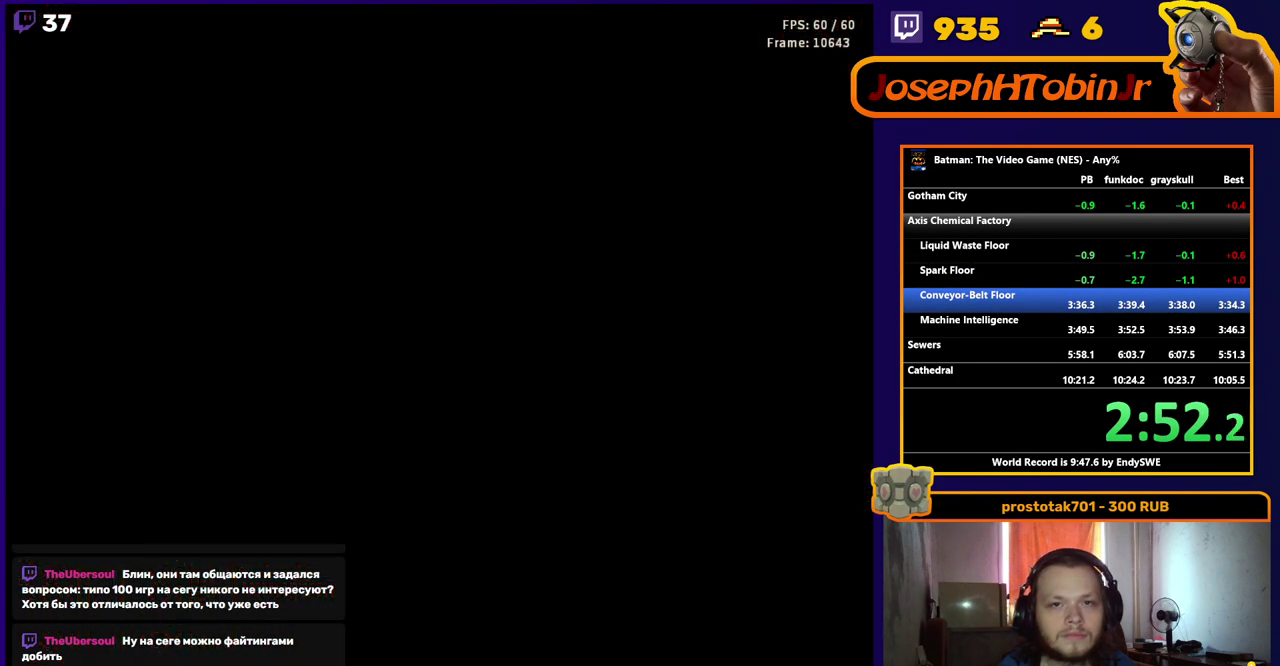
{"buttons": ["DPAD_RIGHT"], "events": [[333, "DPAD_RIGHT", "down"]]}
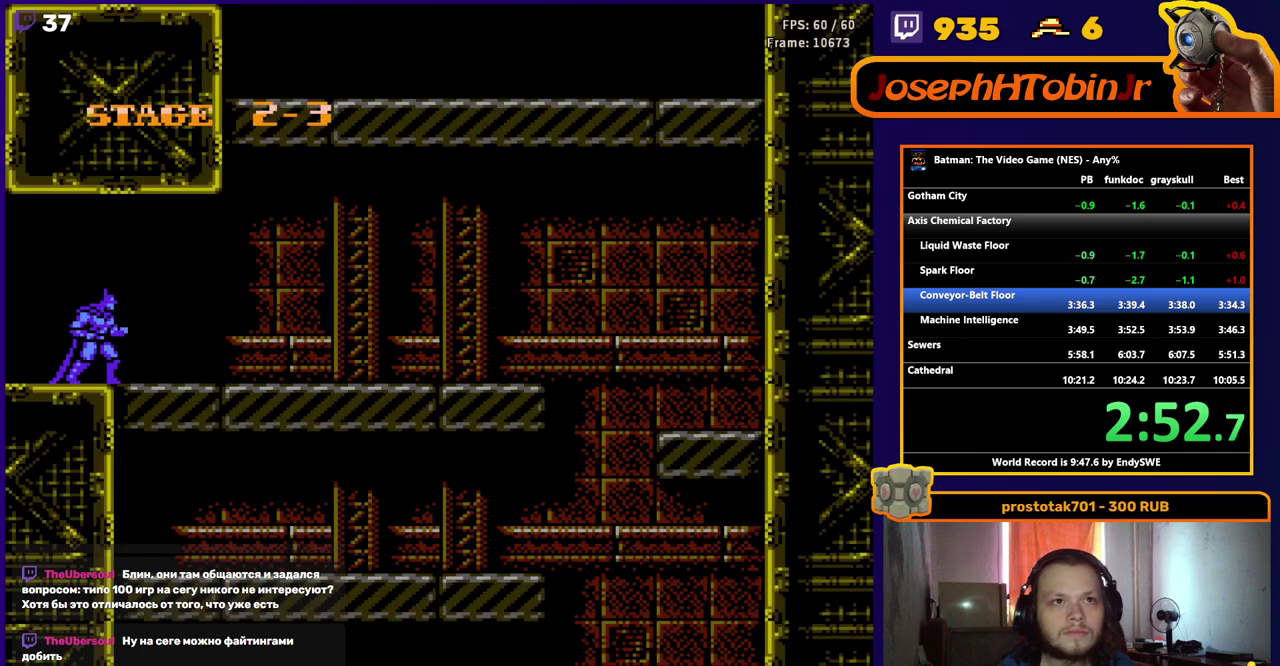
{"buttons": ["DPAD_RIGHT"], "events": []}
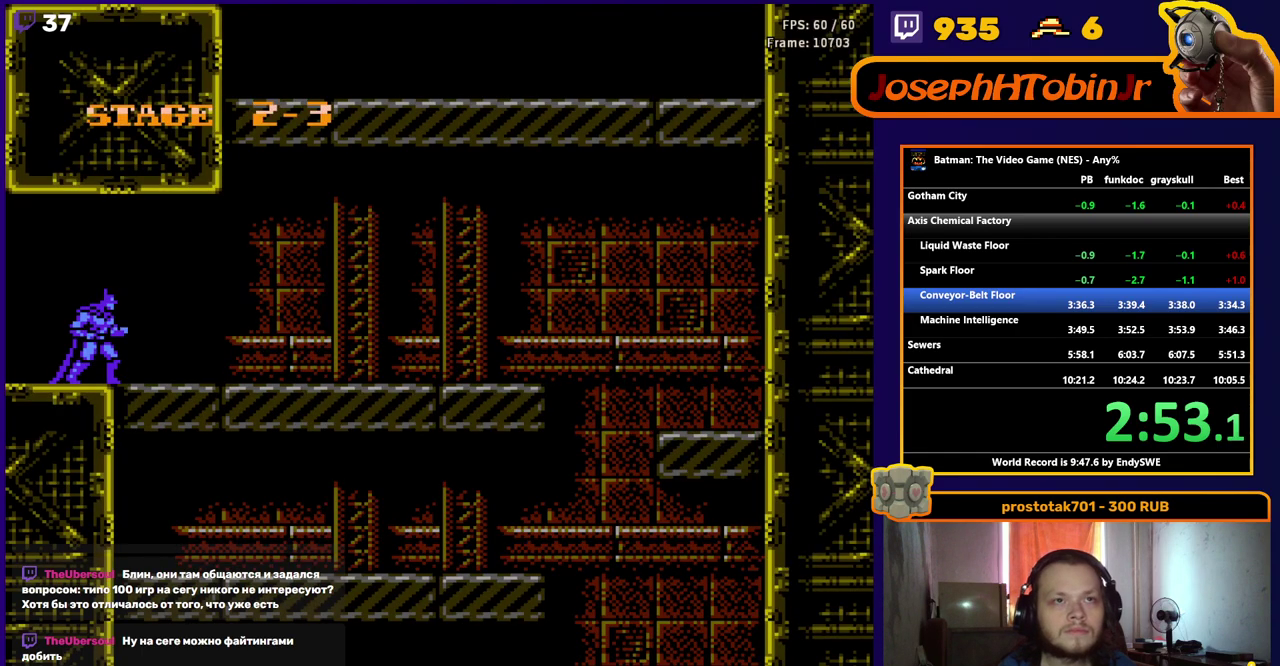
{"buttons": ["DPAD_RIGHT"], "events": []}
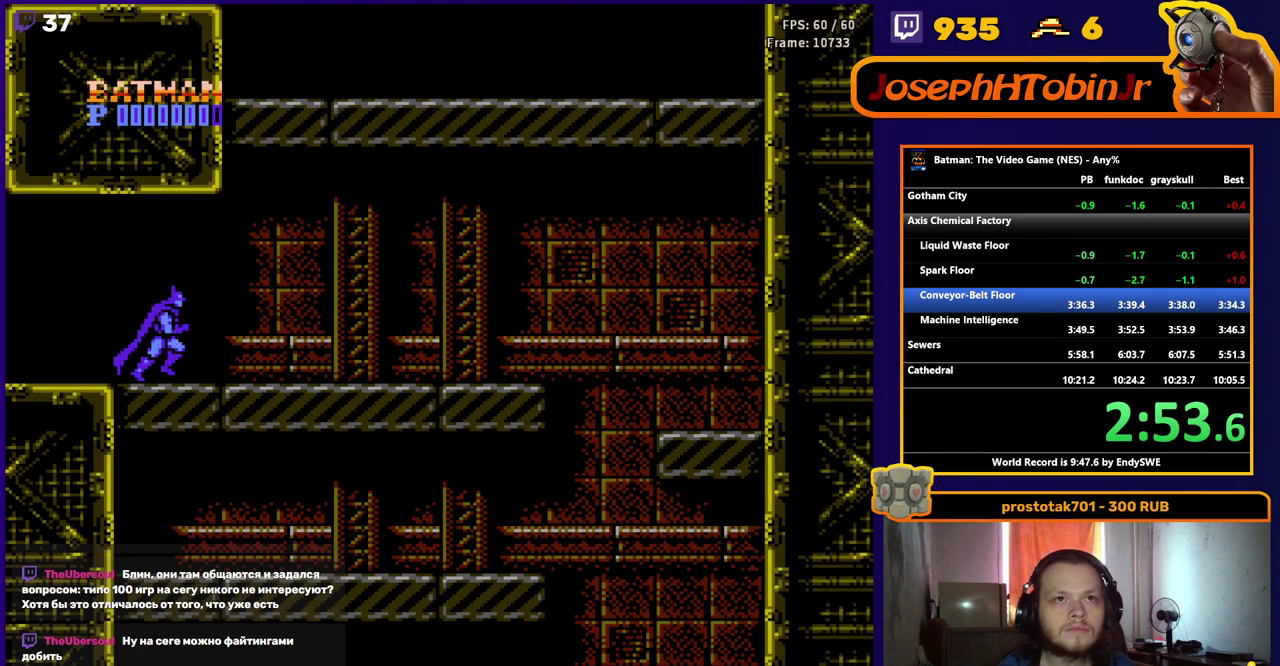
{"buttons": ["DPAD_RIGHT"], "events": []}
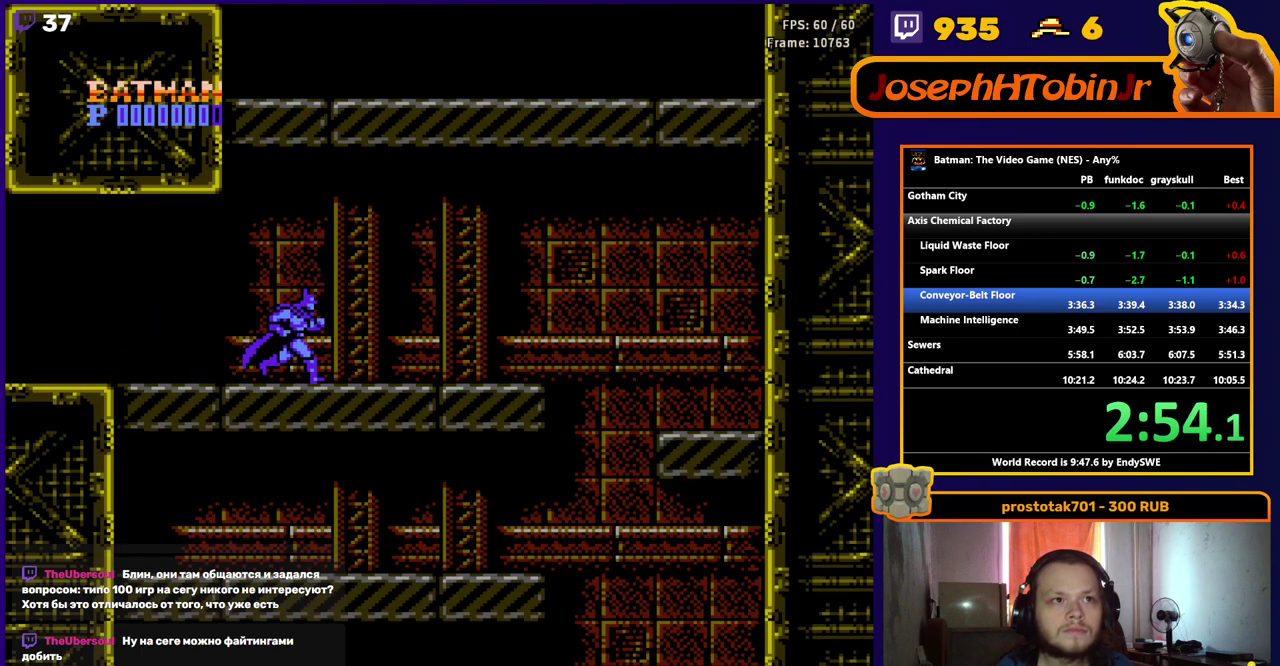
{"buttons": ["DPAD_RIGHT"], "events": [[300, "START", "down"], [383, "START", "up"]]}
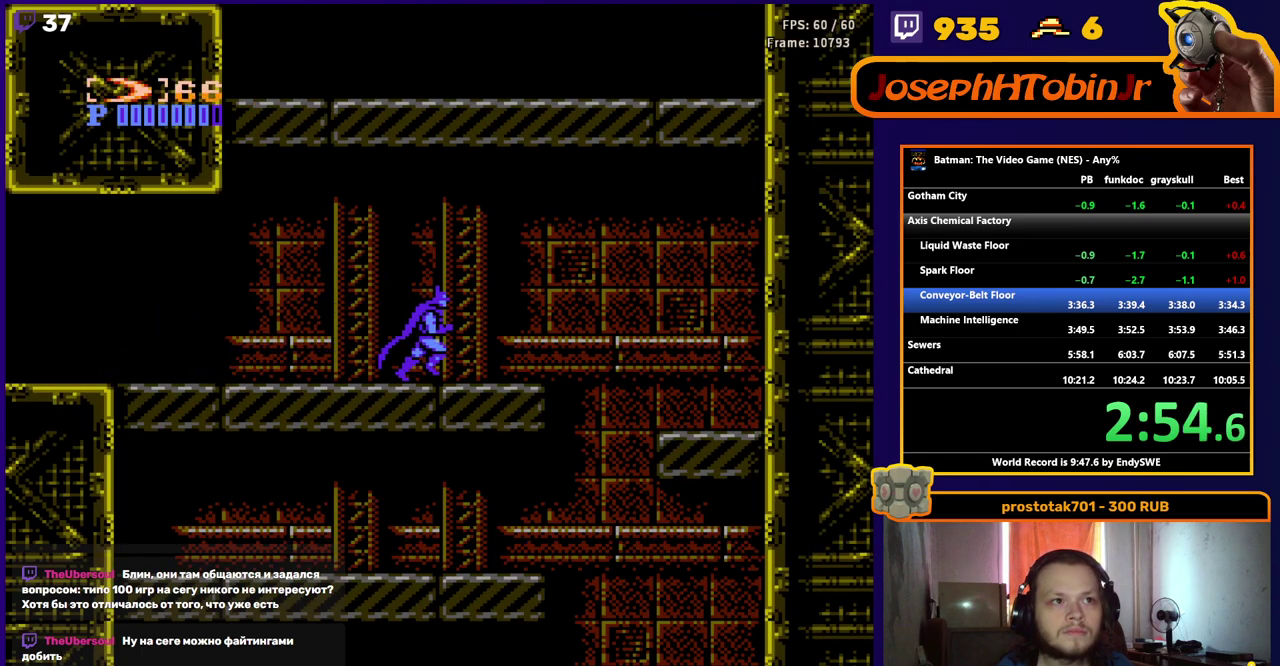
{"buttons": ["DPAD_RIGHT"], "events": []}
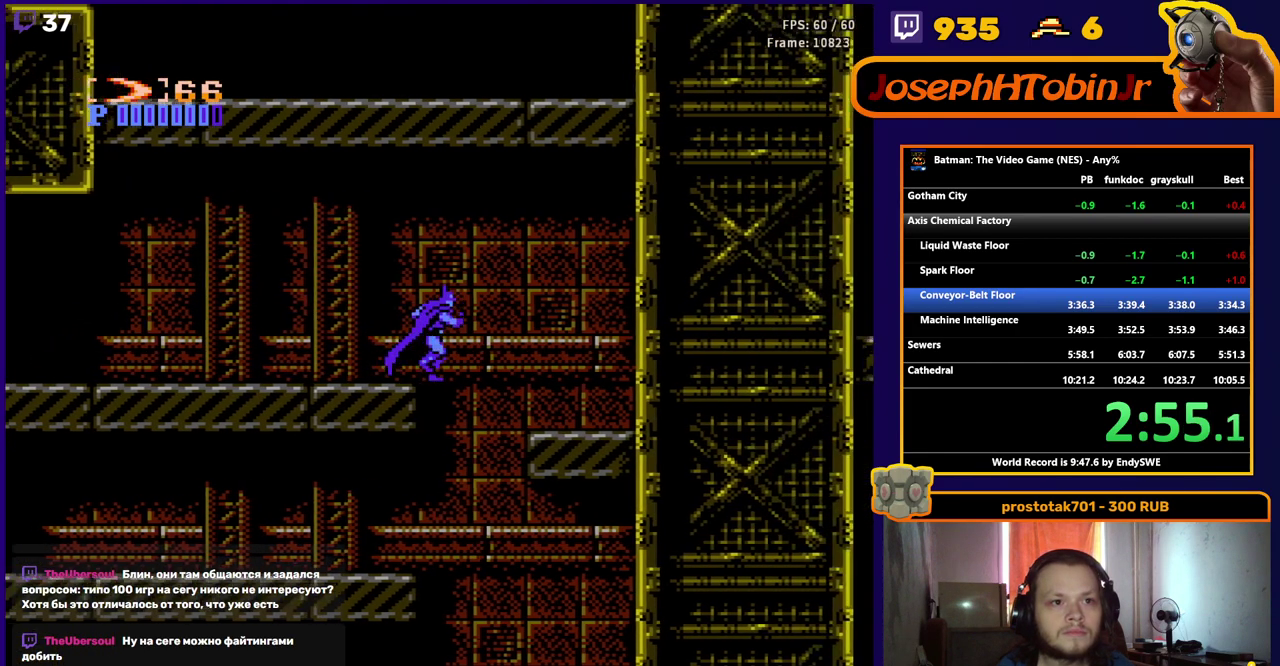
{"buttons": ["DPAD_LEFT"], "events": [[100, "DPAD_RIGHT", "up"], [417, "DPAD_LEFT", "down"]]}
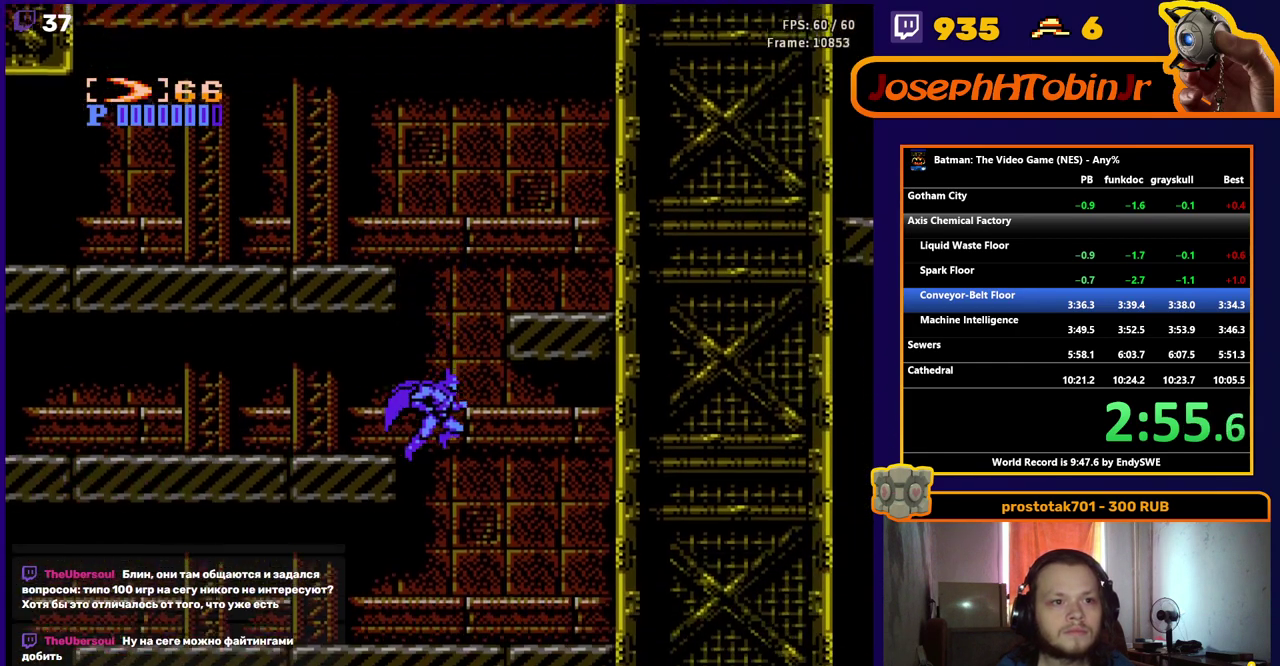
{"buttons": ["DPAD_LEFT"], "events": []}
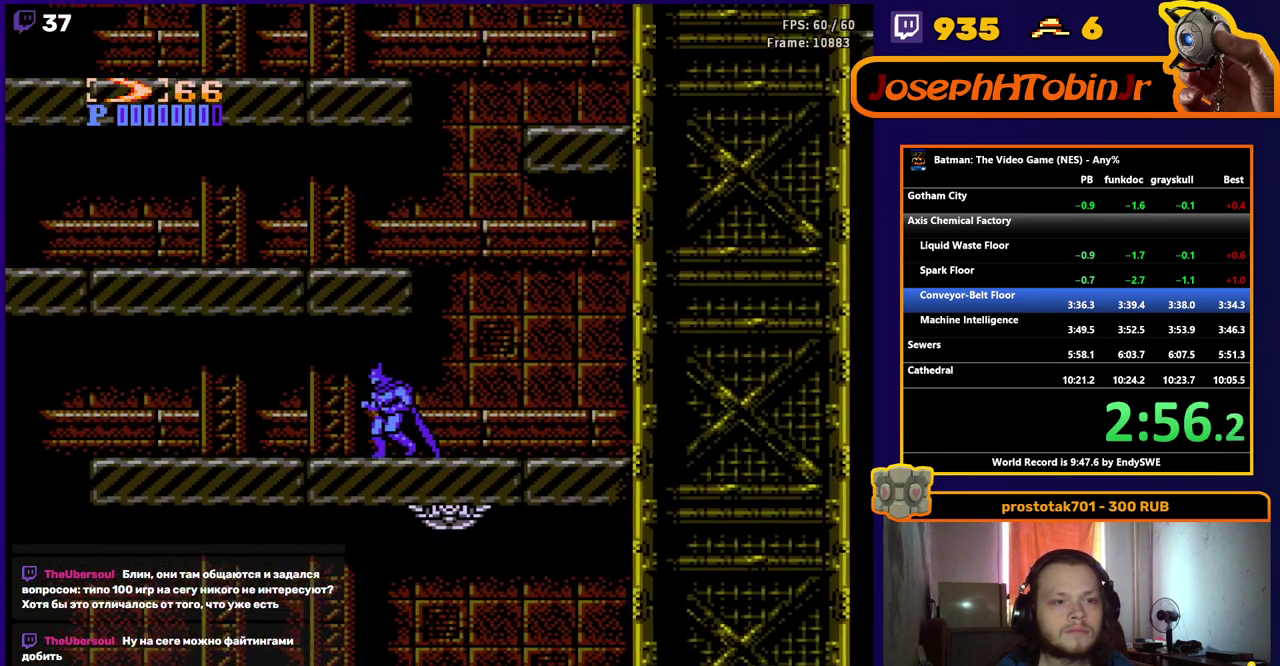
{"buttons": ["DPAD_LEFT"], "events": []}
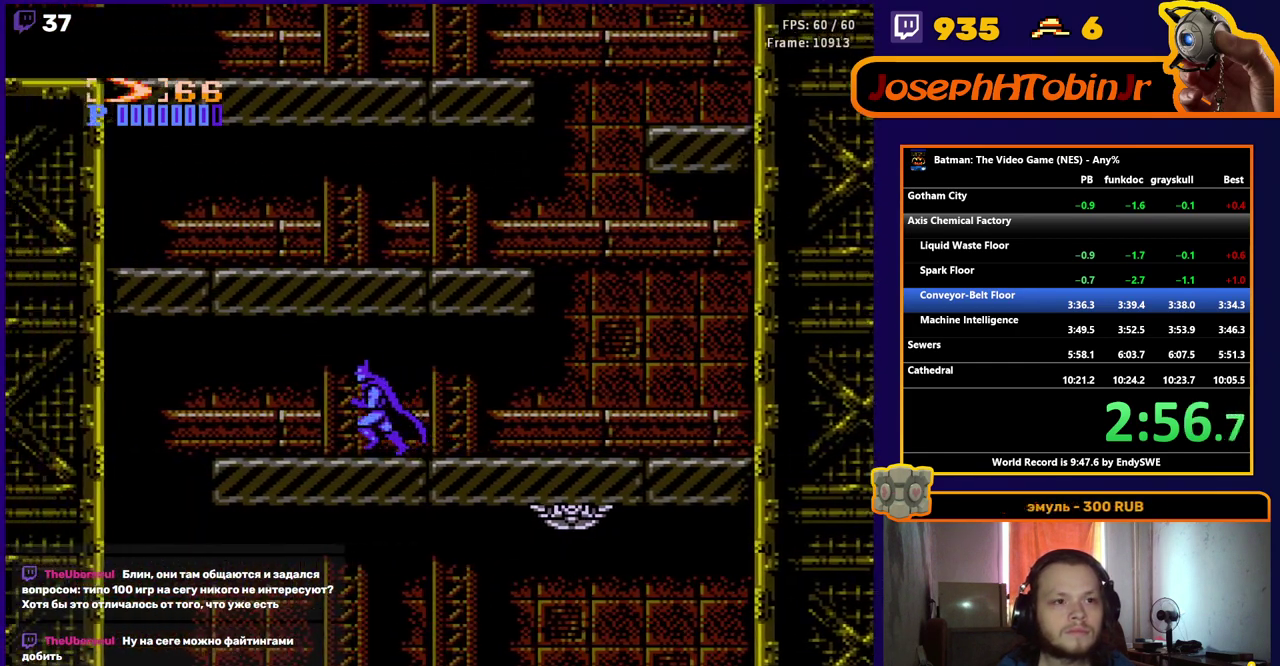
{"buttons": ["DPAD_LEFT"], "events": []}
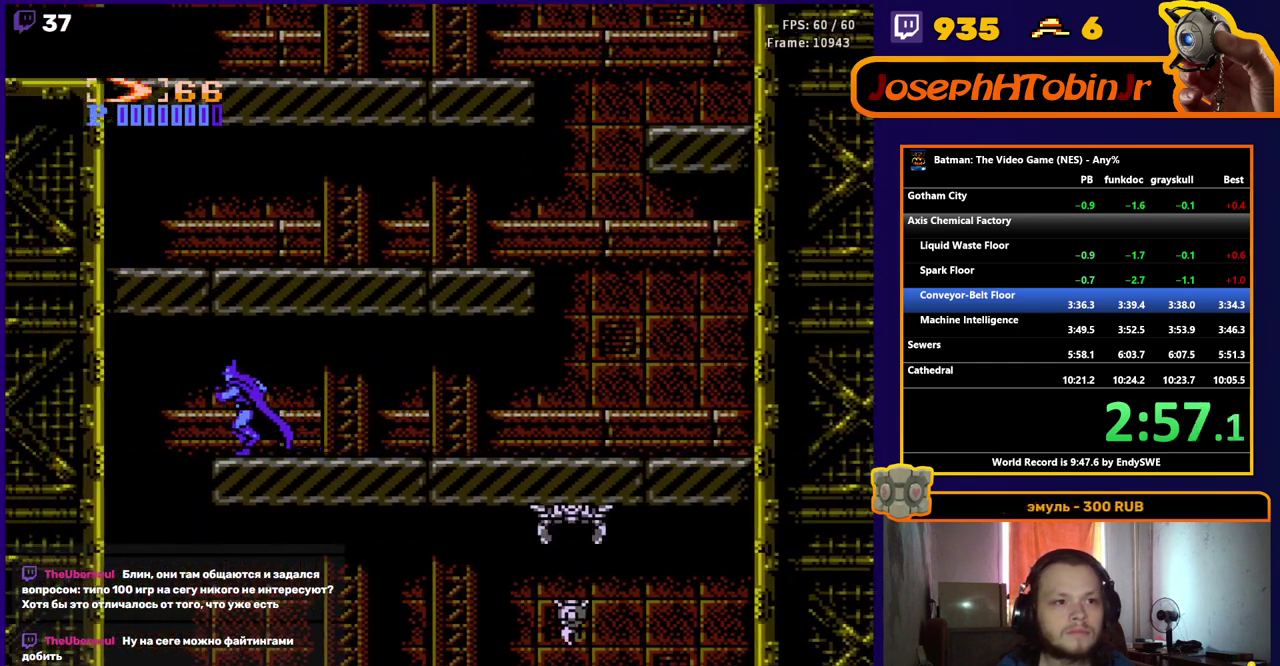
{"buttons": ["DPAD_RIGHT"], "events": [[250, "DPAD_LEFT", "up"], [333, "DPAD_RIGHT", "down"]]}
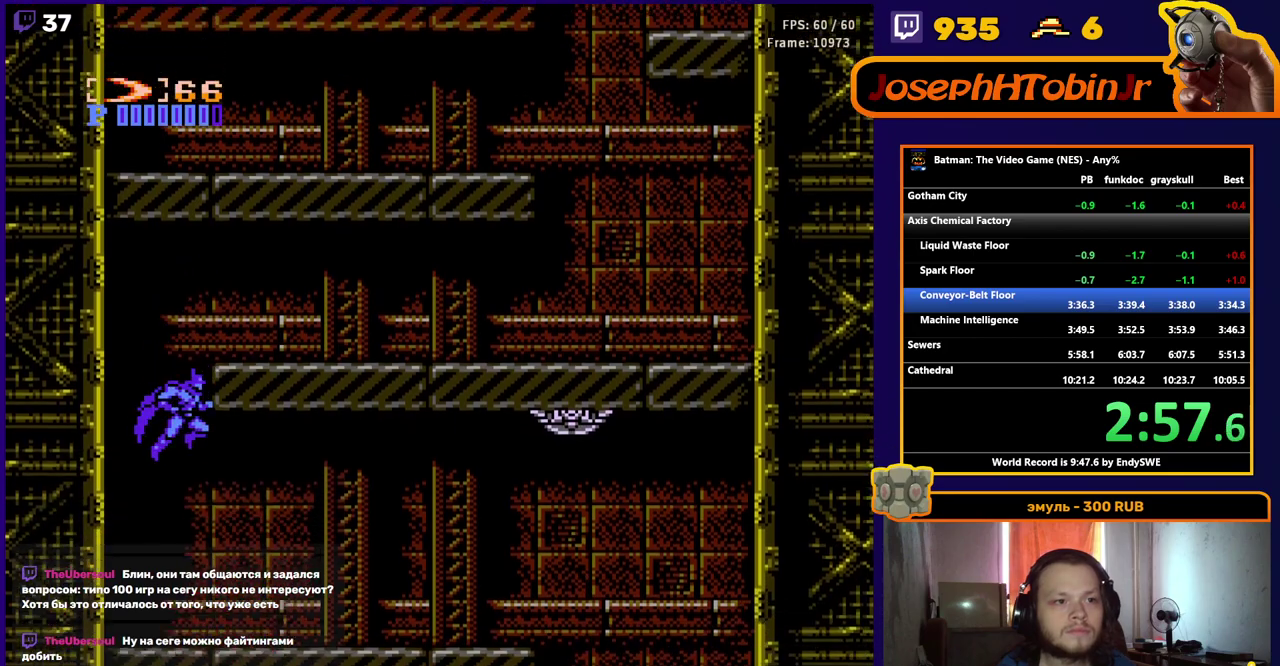
{"buttons": ["A", "DPAD_RIGHT"], "events": [[400, "A", "down"]]}
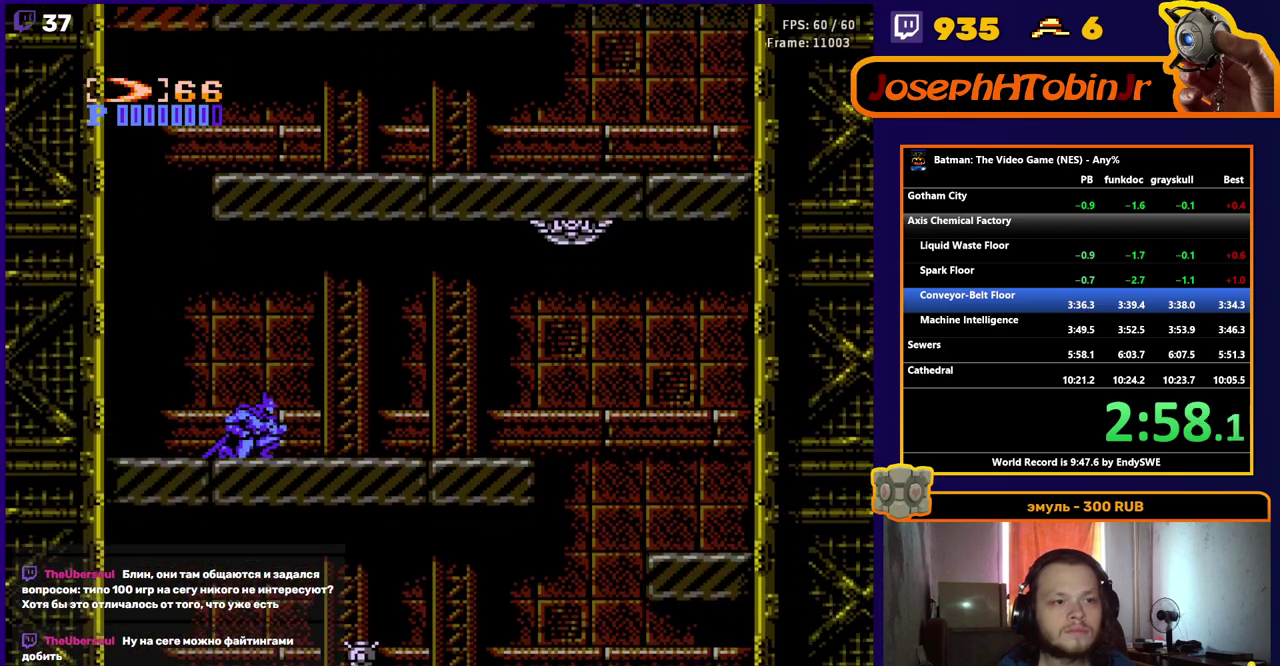
{"buttons": ["DPAD_RIGHT"], "events": [[283, "B", "down"], [417, "B", "up"], [433, "A", "up"]]}
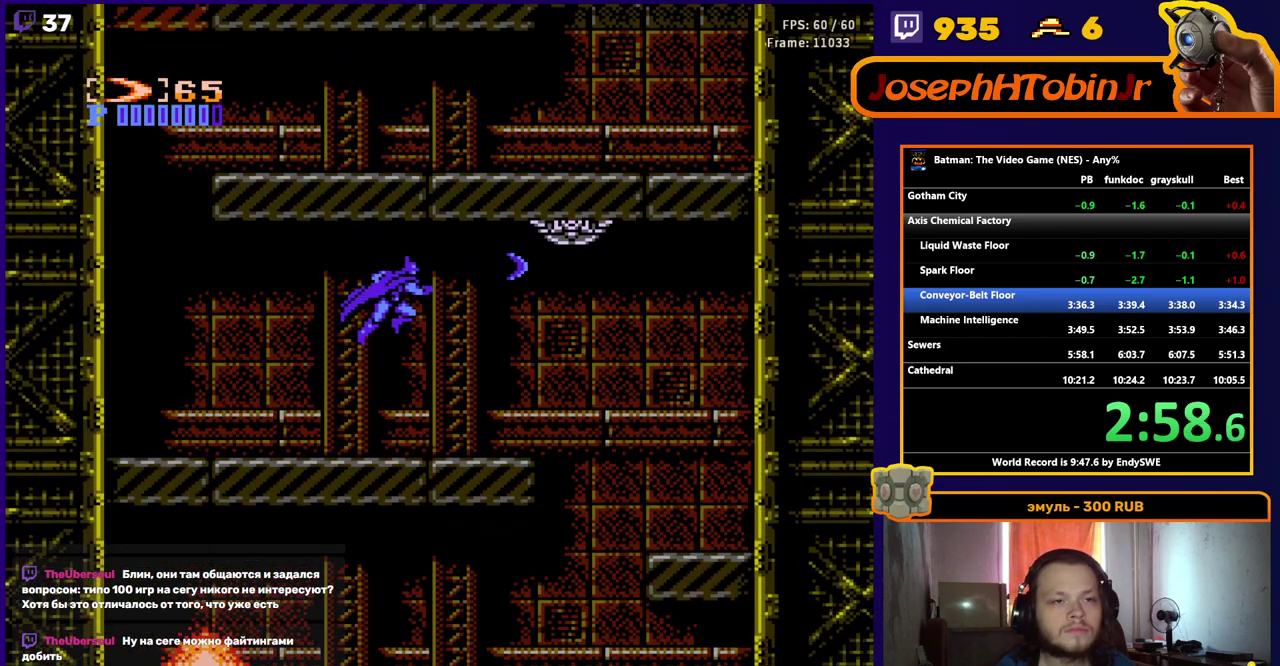
{"buttons": ["DPAD_RIGHT"], "events": []}
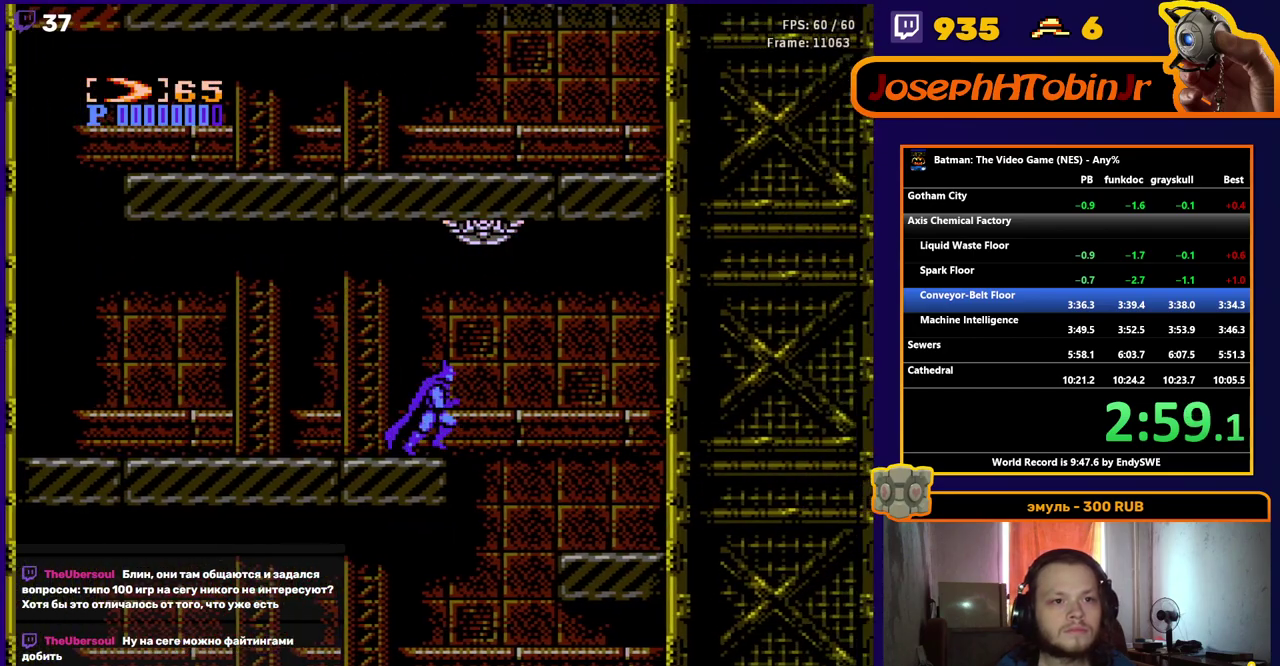
{"buttons": ["DPAD_LEFT"], "events": [[183, "DPAD_RIGHT", "up"], [233, "DPAD_LEFT", "down"]]}
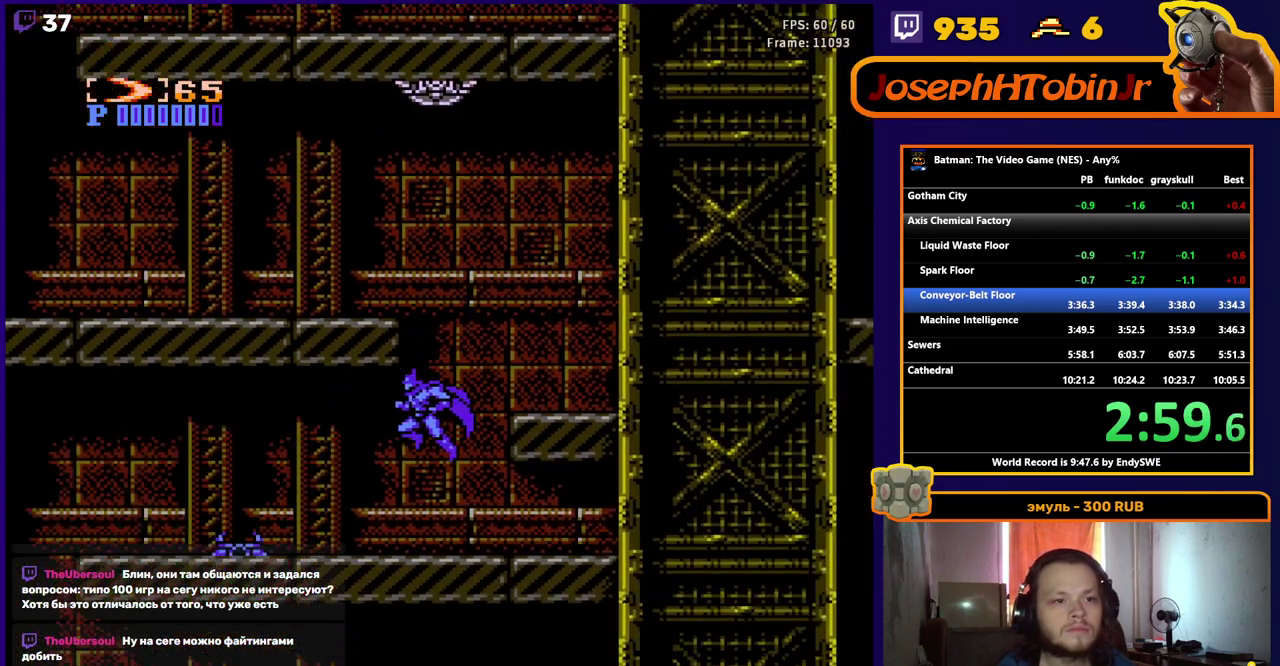
{"buttons": ["DPAD_LEFT"], "events": [[367, "A", "down"], [450, "A", "up"]]}
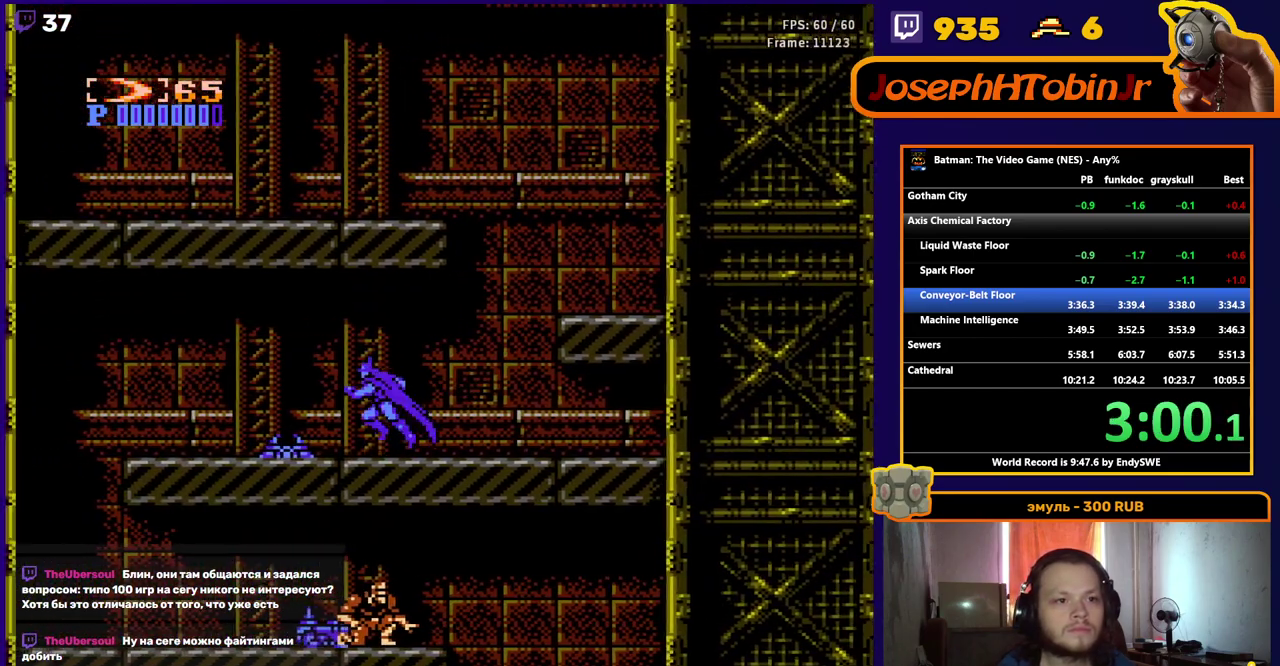
{"buttons": ["DPAD_LEFT"], "events": []}
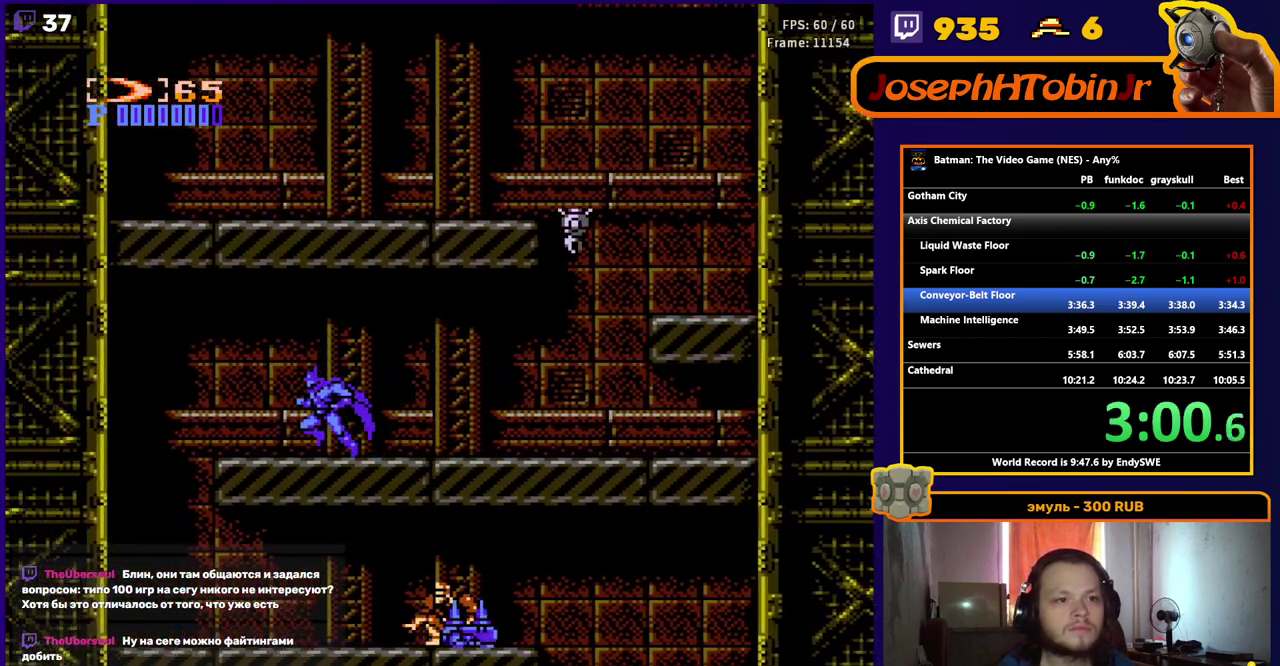
{"buttons": ["DPAD_LEFT"], "events": []}
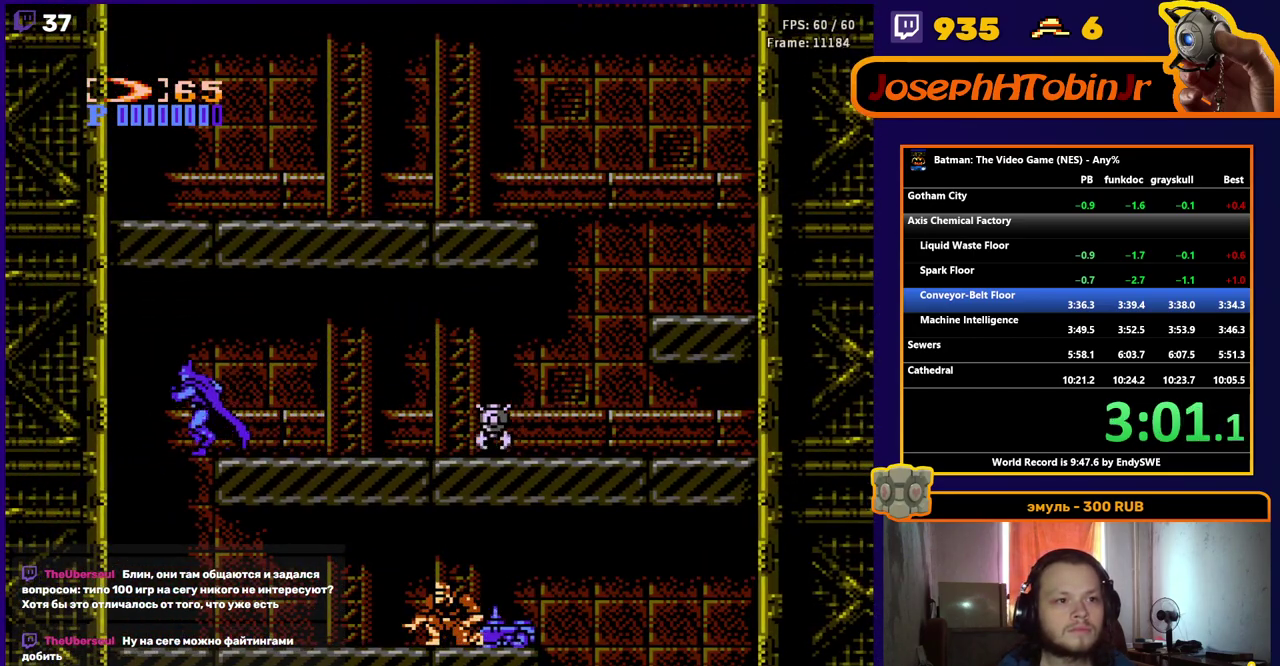
{"buttons": ["DPAD_RIGHT"], "events": [[100, "DPAD_LEFT", "up"], [150, "DPAD_RIGHT", "down"]]}
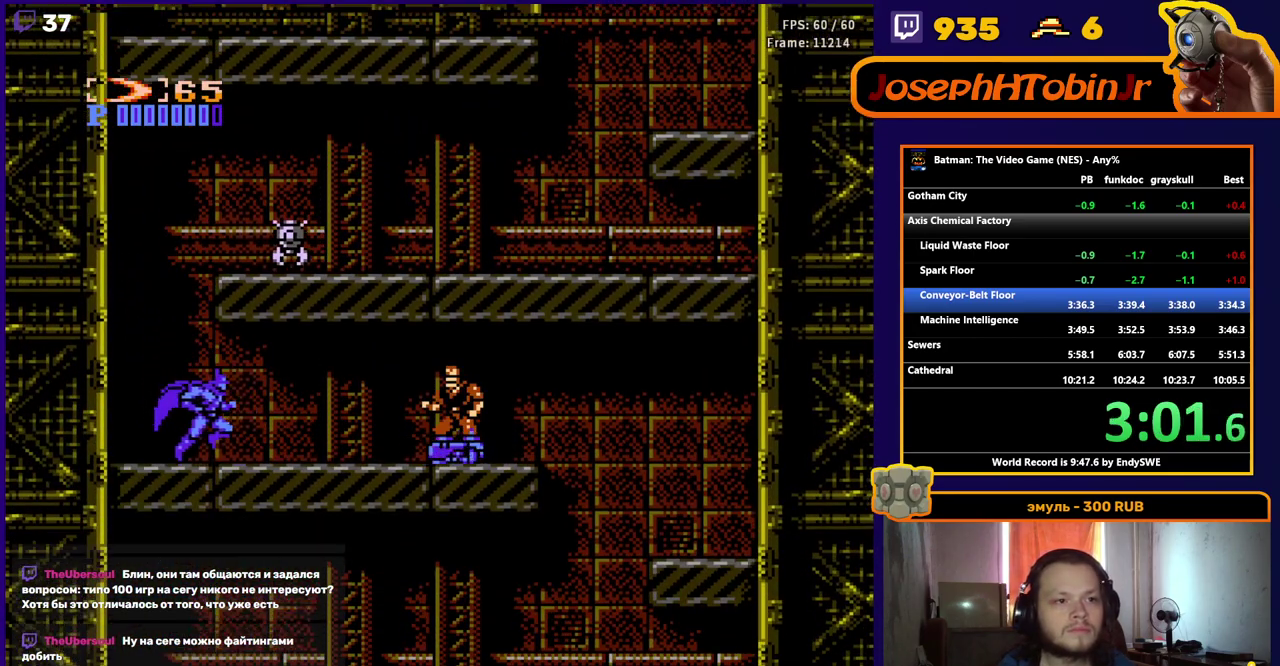
{"buttons": ["DPAD_DOWN"], "events": [[167, "DPAD_DOWN", "down"], [167, "DPAD_RIGHT", "up"], [233, "B", "down"], [300, "B", "up"], [383, "B", "down"], [450, "B", "up"]]}
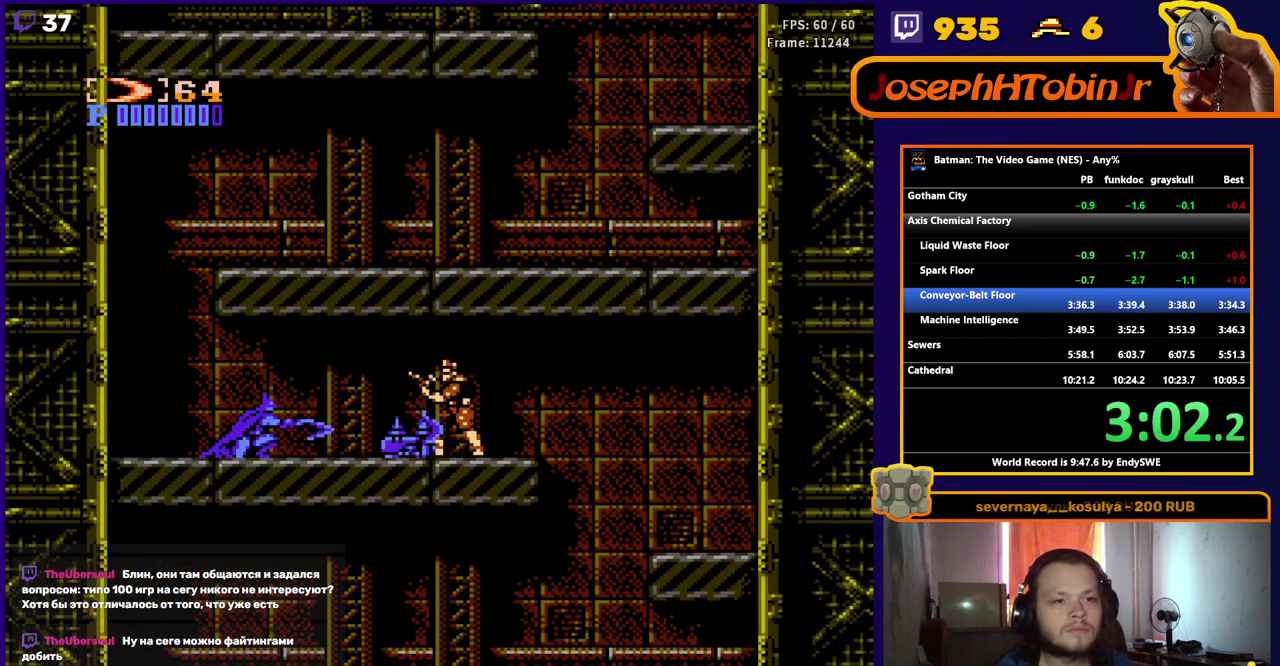
{"buttons": ["DPAD_RIGHT"], "events": [[50, "DPAD_DOWN", "up"], [67, "DPAD_RIGHT", "down"]]}
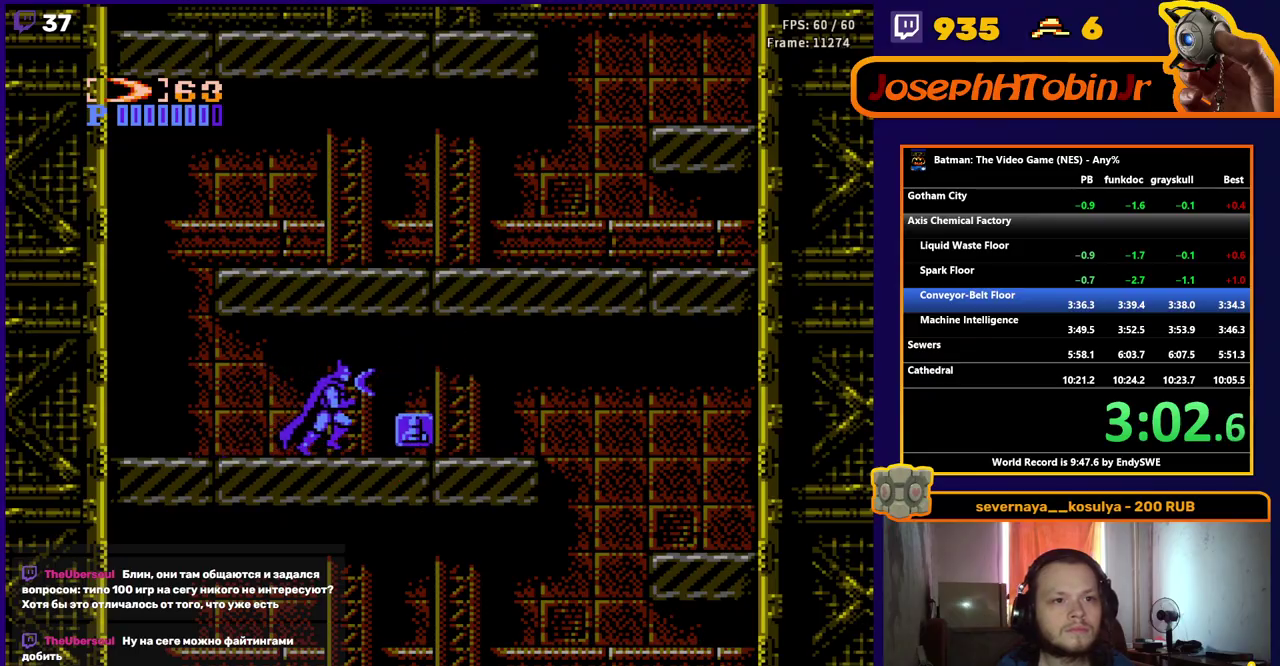
{"buttons": ["DPAD_RIGHT"], "events": []}
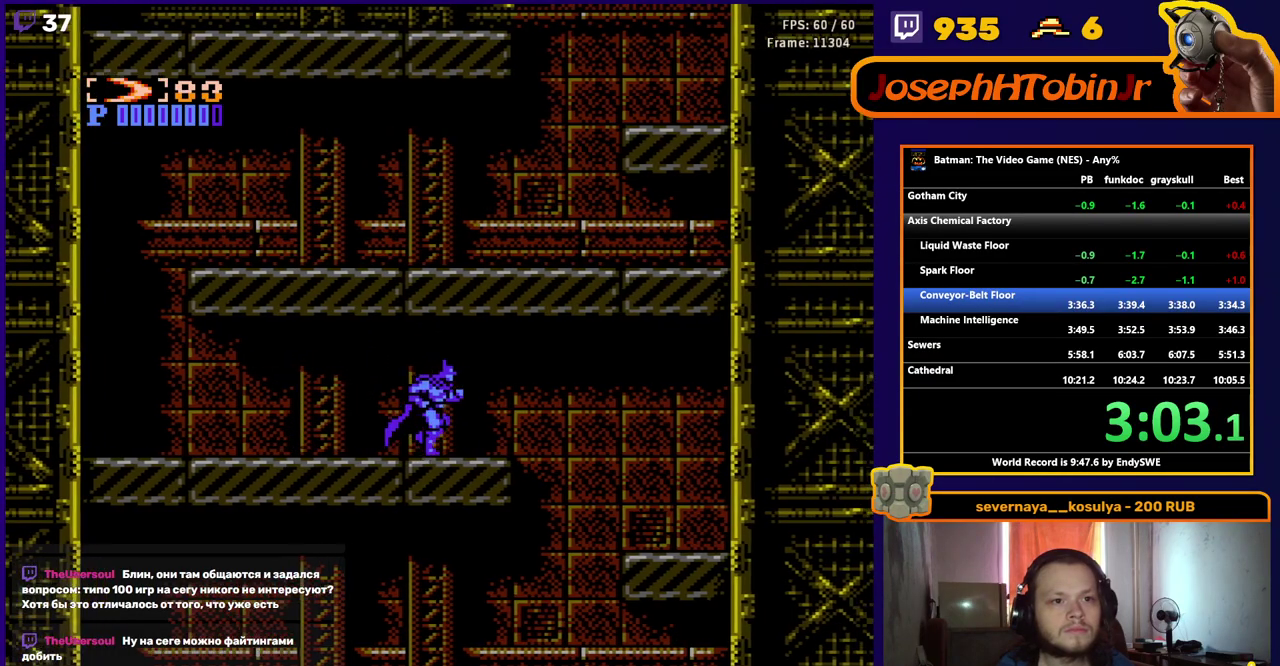
{"buttons": [], "events": [[67, "A", "down"], [217, "A", "up"], [467, "DPAD_RIGHT", "up"]]}
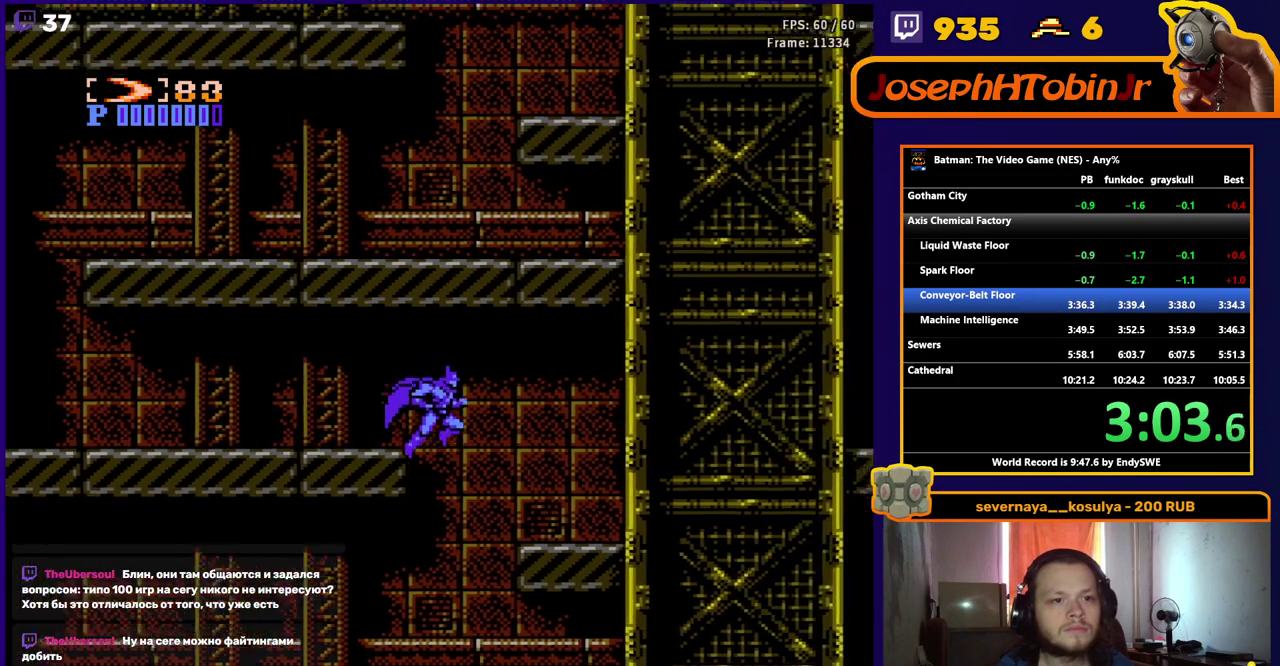
{"buttons": ["DPAD_RIGHT"], "events": [[17, "DPAD_LEFT", "down"], [233, "DPAD_LEFT", "up"], [283, "DPAD_RIGHT", "down"]]}
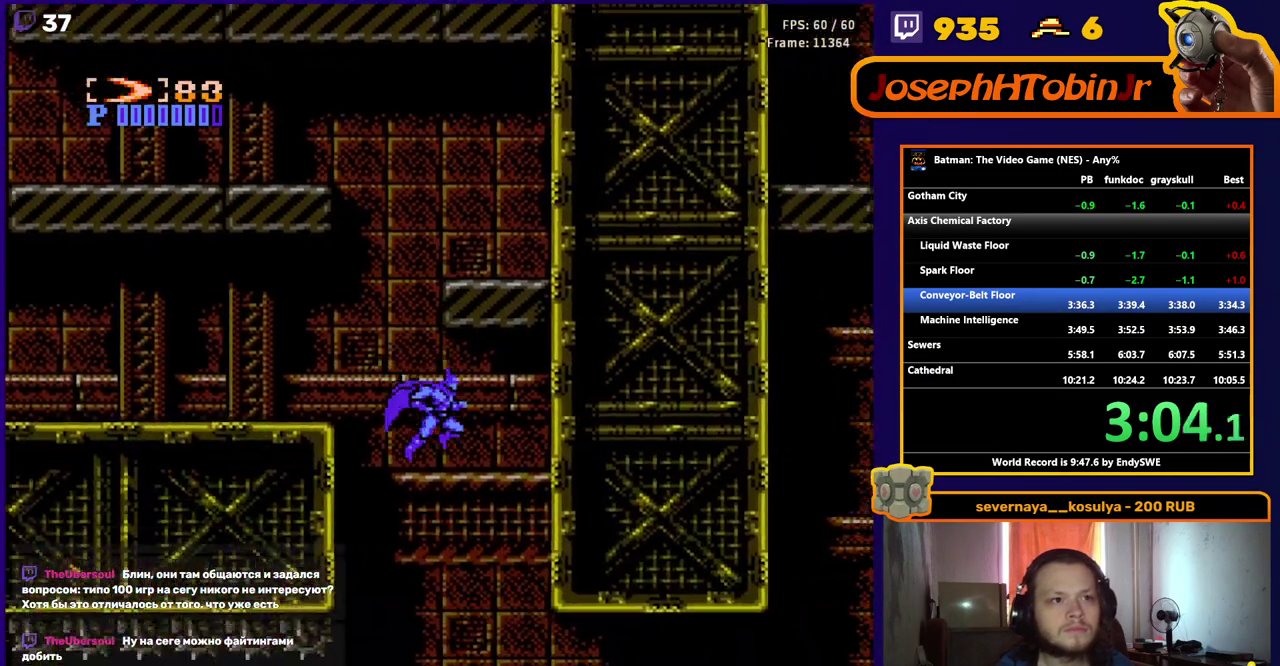
{"buttons": ["DPAD_RIGHT", "START"], "events": [[133, "START", "down"], [233, "START", "up"], [317, "START", "down"], [367, "START", "up"], [467, "START", "down"]]}
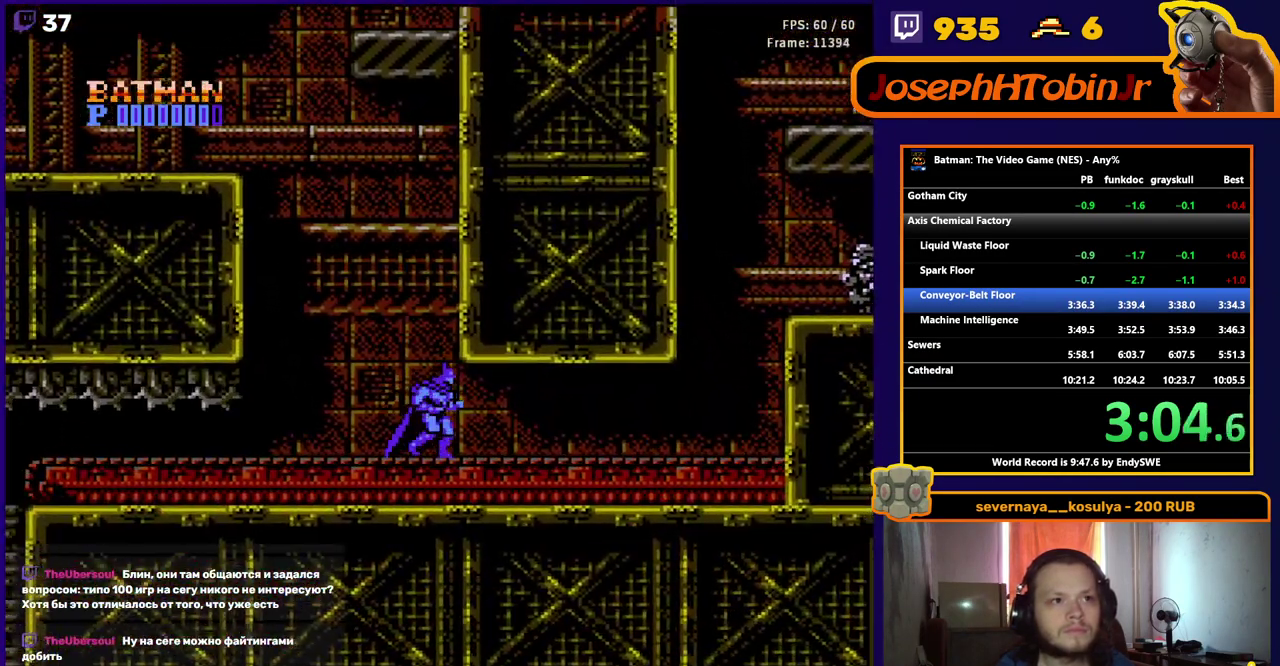
{"buttons": ["DPAD_RIGHT"], "events": [[33, "START", "up"]]}
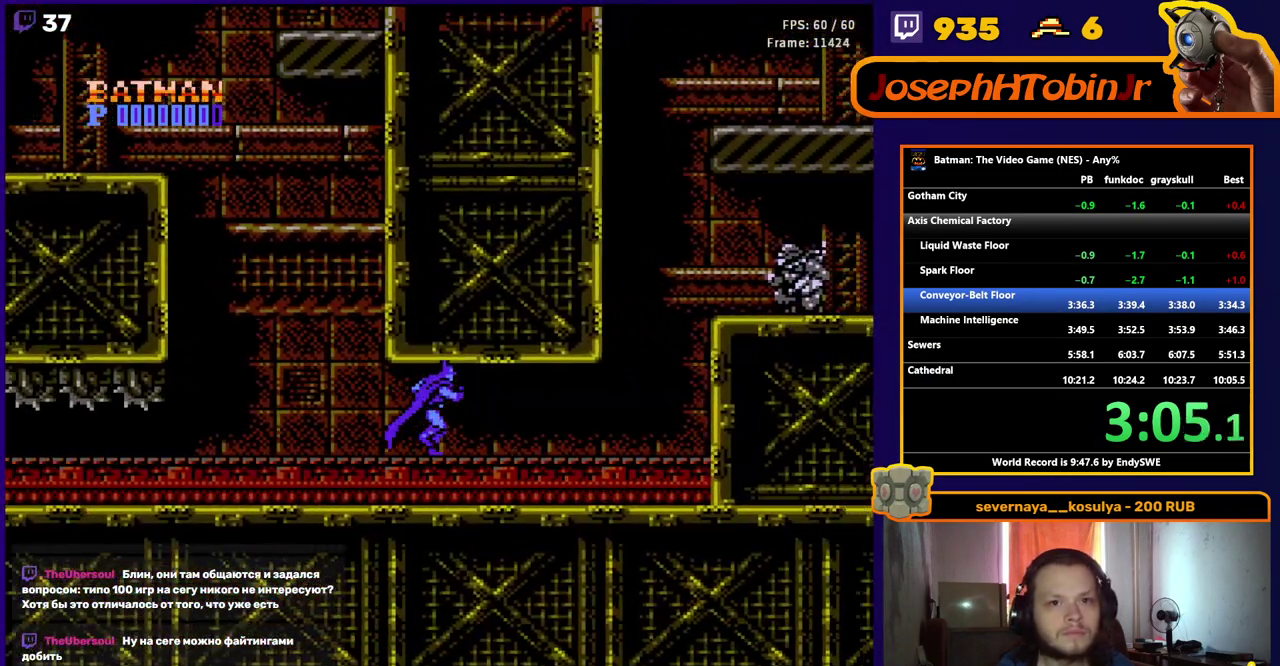
{"buttons": ["DPAD_RIGHT"], "events": []}
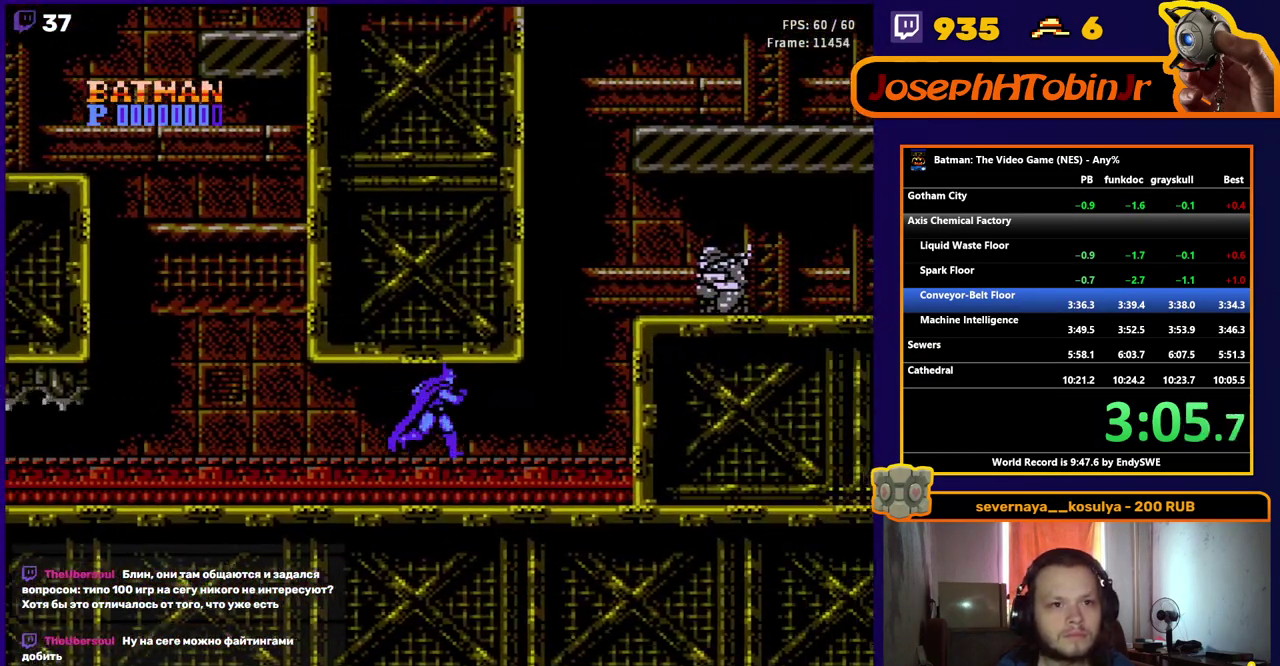
{"buttons": ["DPAD_RIGHT"], "events": []}
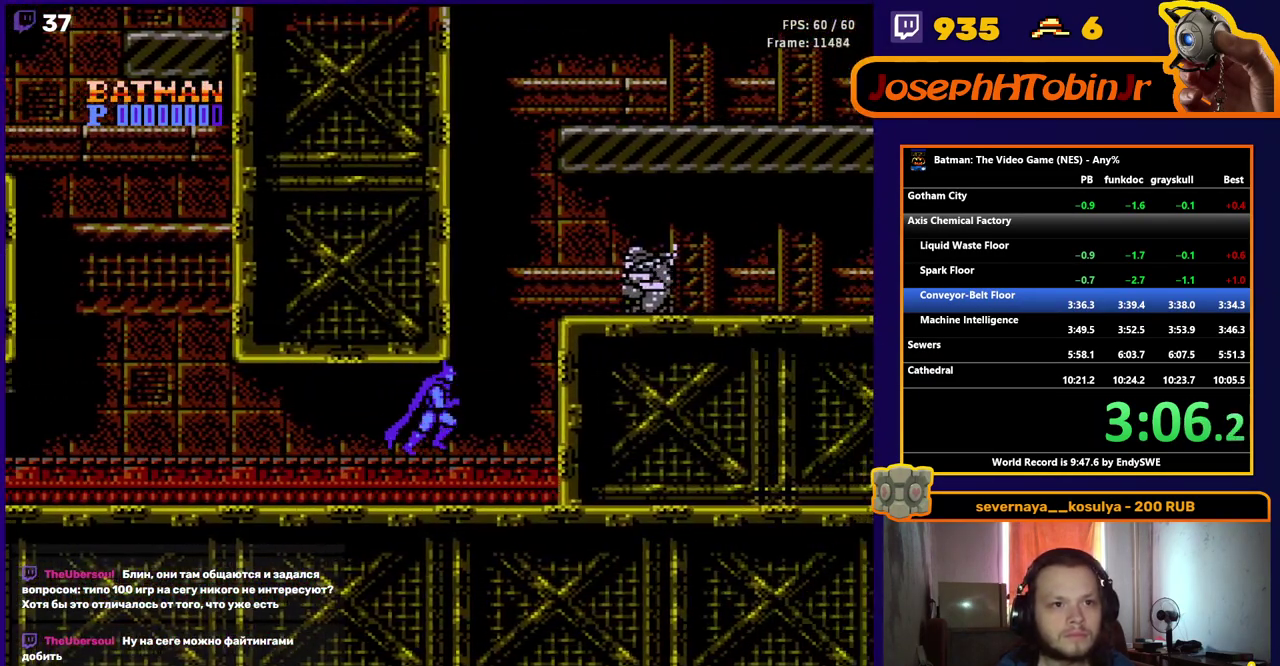
{"buttons": ["A", "DPAD_RIGHT"], "events": [[183, "A", "down"]]}
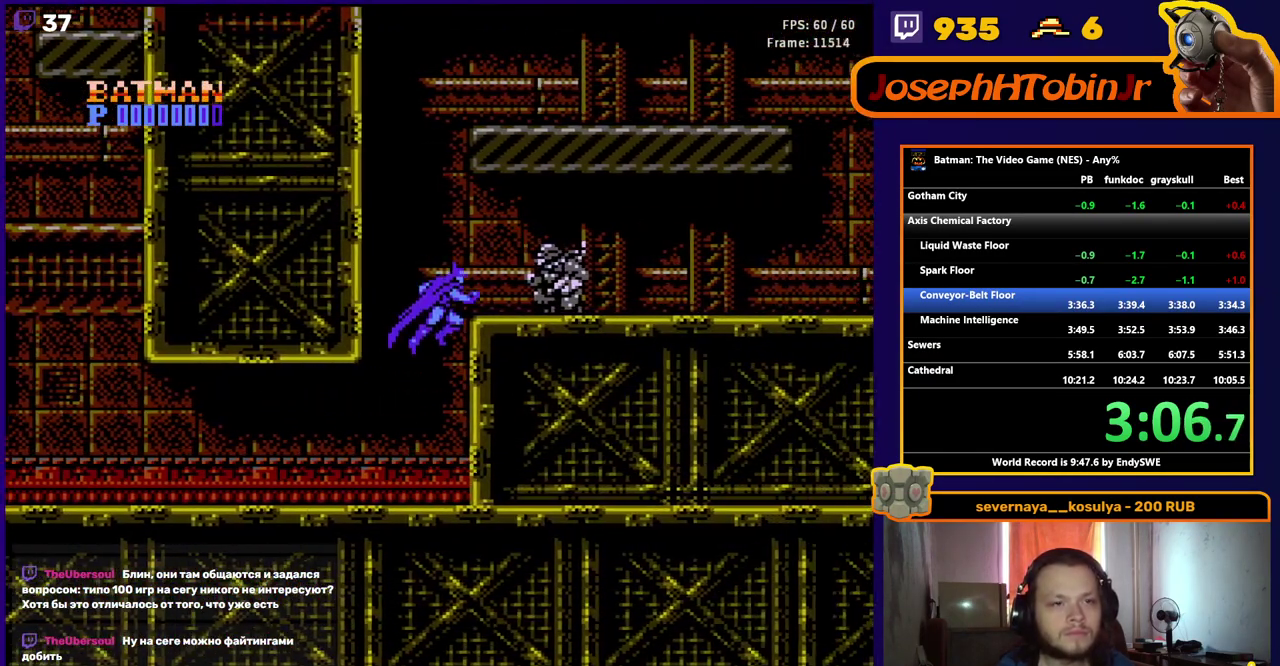
{"buttons": ["DPAD_RIGHT"], "events": [[150, "B", "down"], [250, "B", "up"], [283, "A", "up"]]}